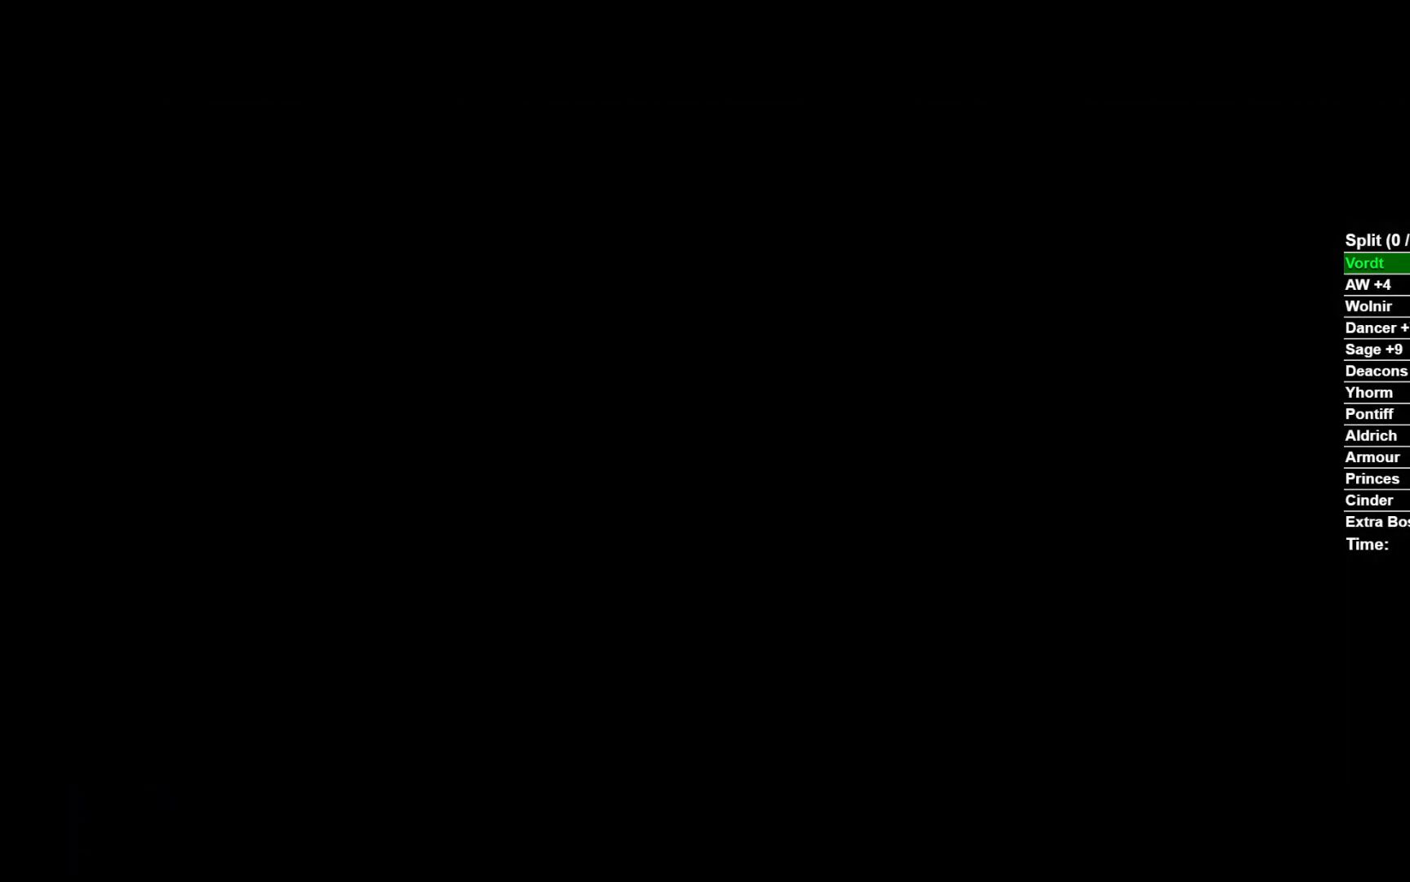
Gameplay with a controller (Xbox layout); each line is a JSON object with the inputs held at the frame after it (dt_ms = milliseconds from this image to that frame). "events" lists button and stick changes between this image and that frame as [ms after this image, input, new state], when the widget could be followed in between.
{"dt_ms": 1000, "buttons": ["START"], "left_stick": "up", "right_stick": "center"}
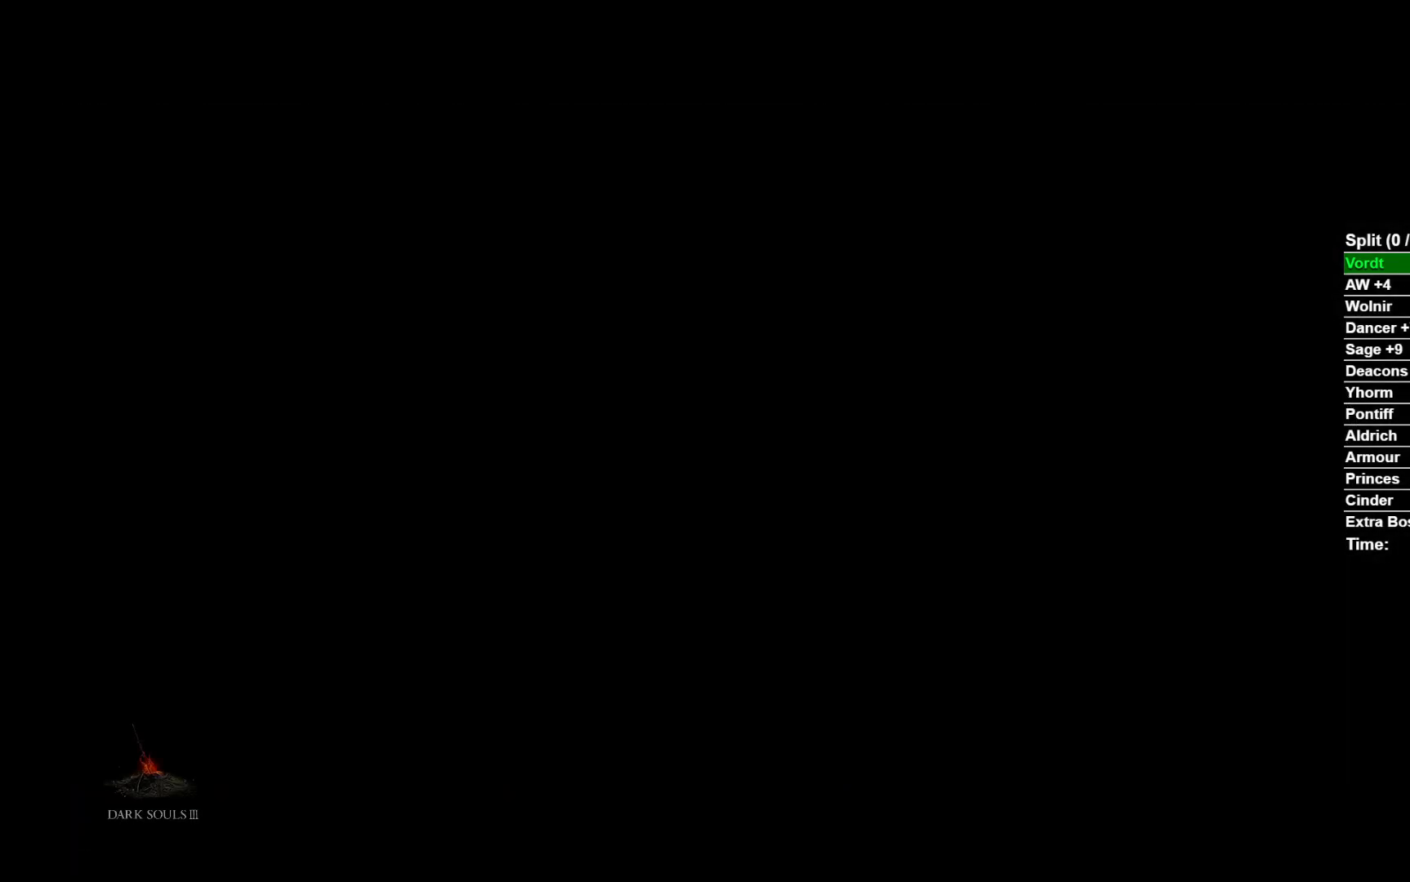
{"dt_ms": 500, "buttons": ["START"], "left_stick": "up", "right_stick": "center", "events": [[33, "START", "up"], [117, "START", "down"], [217, "START", "up"], [300, "START", "down"], [383, "START", "up"], [483, "START", "down"]]}
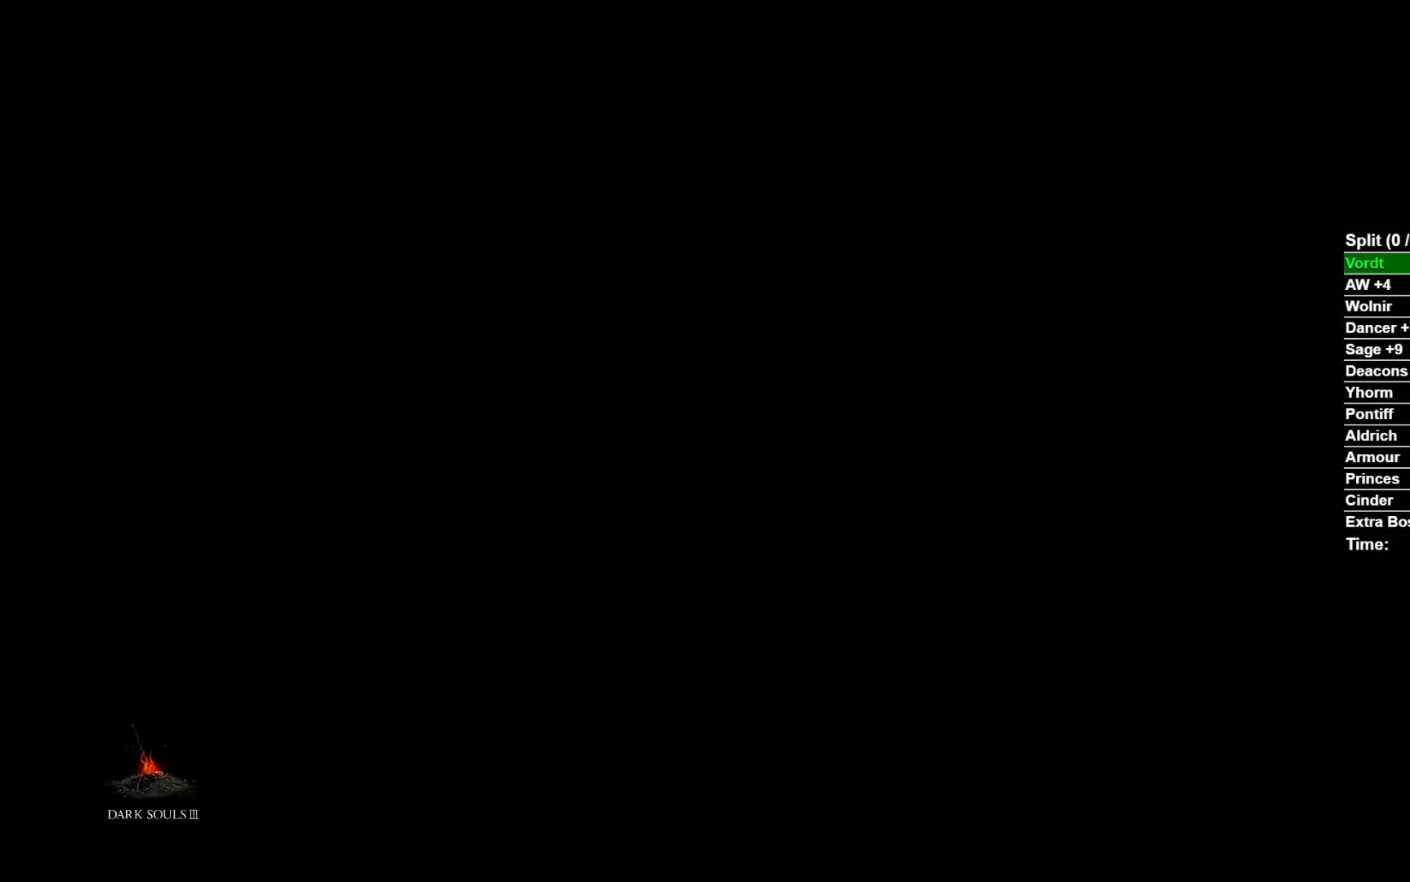
{"dt_ms": 1000, "buttons": ["START"], "left_stick": "up", "right_stick": "center"}
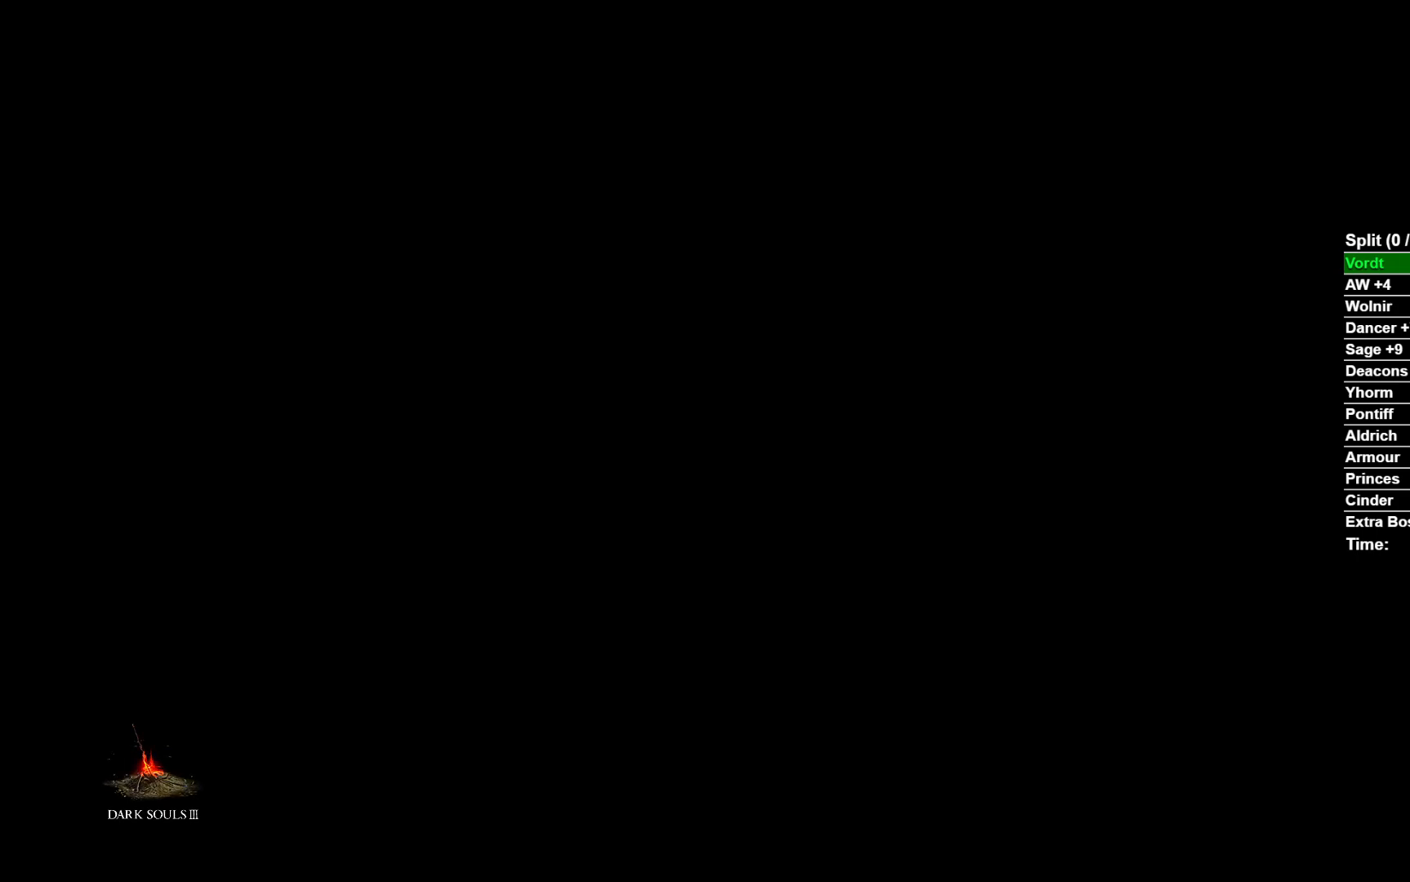
{"dt_ms": 500, "buttons": [], "left_stick": "up", "right_stick": "center", "events": [[17, "START", "up"], [133, "START", "down"], [217, "START", "up"], [300, "START", "down"], [400, "START", "up"]]}